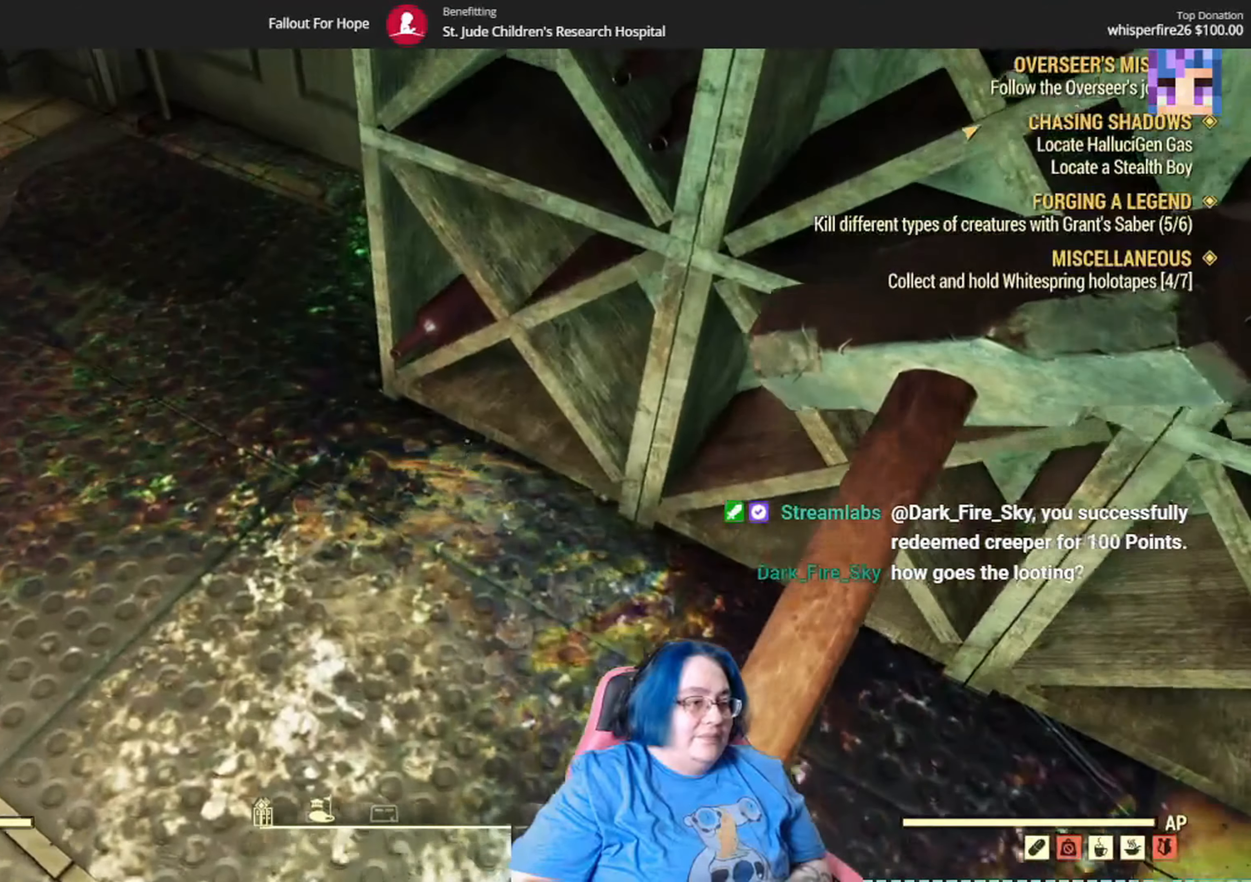
Gameplay with a controller (Xbox layout); each line is a JSON object with the inputs held at the frame after it. "events" lists button and stick changes between this image and that frame as [ms after this image, input, new state], when the widget could be followed in between. Not read: Y.
{"buttons": [], "left_stick": "center", "right_stick": "center", "events": [[100, "left_stick", "center"], [233, "A", "down"], [400, "A", "up"]]}
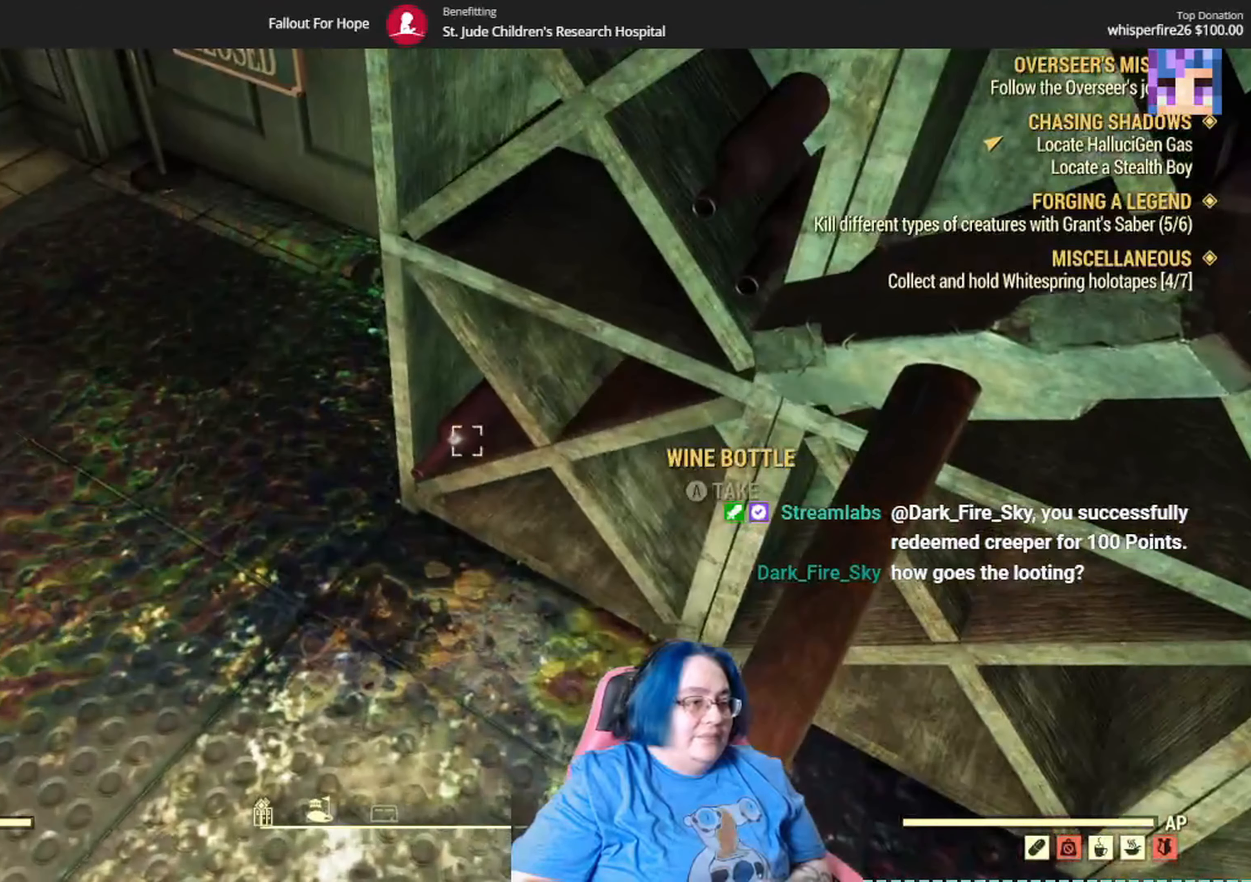
{"buttons": [], "left_stick": "up", "right_stick": "up-left", "events": [[100, "right_stick", "up-left"], [367, "left_stick", "up"]]}
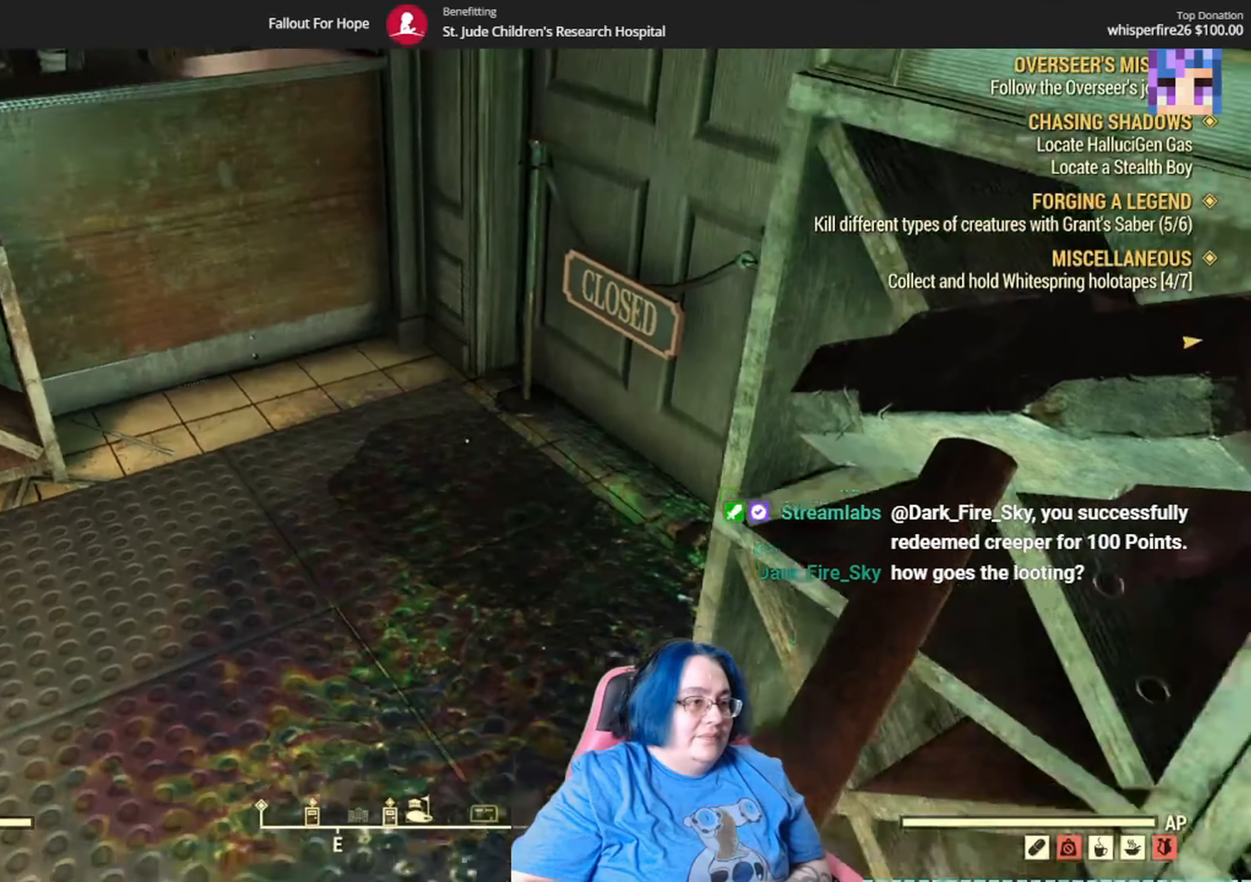
{"buttons": [], "left_stick": "up", "right_stick": "up-left", "events": [[100, "right_stick", "left"], [400, "right_stick", "up-left"]]}
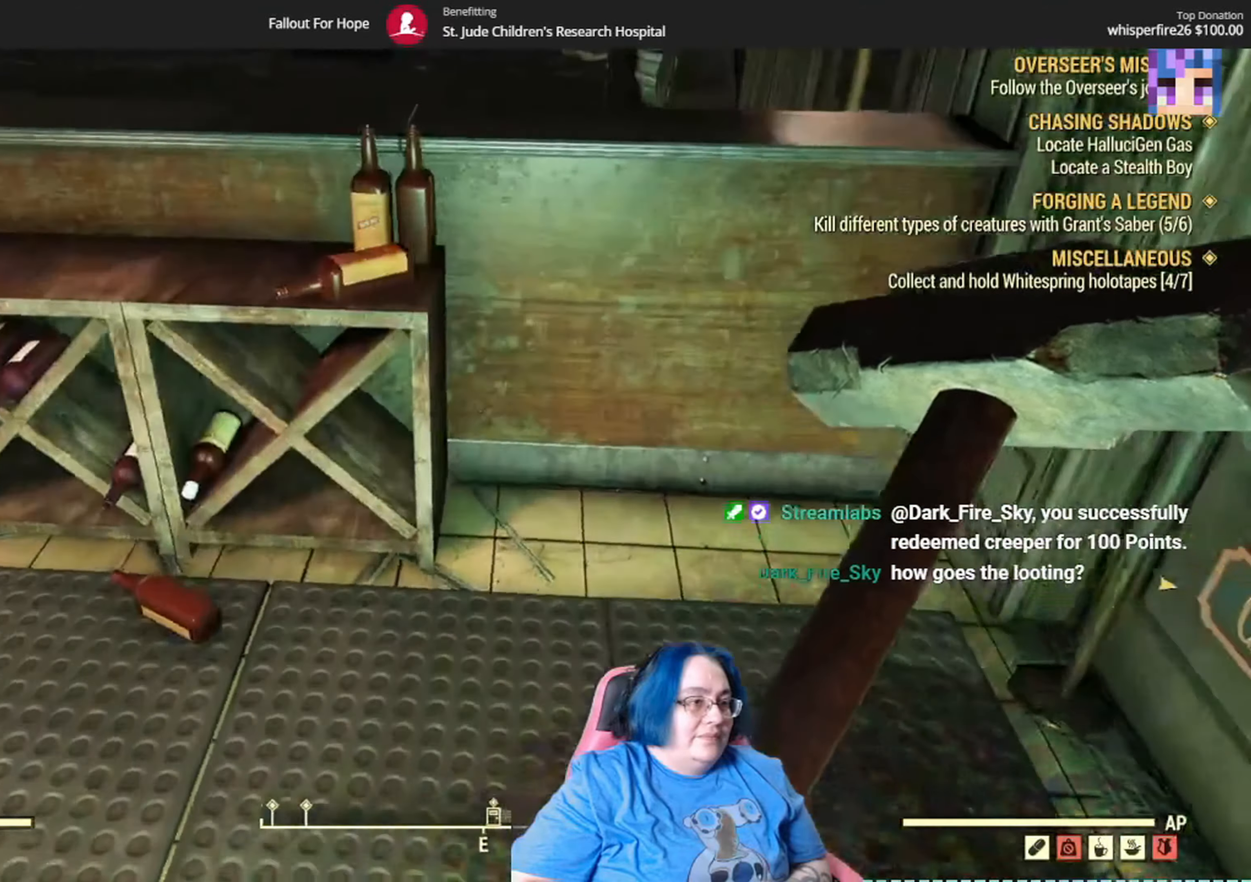
{"buttons": ["A"], "left_stick": "center", "right_stick": "center", "events": [[33, "right_stick", "center"], [134, "left_stick", "up-left"], [300, "A", "down"], [334, "left_stick", "center"], [367, "A", "up"], [501, "A", "down"]]}